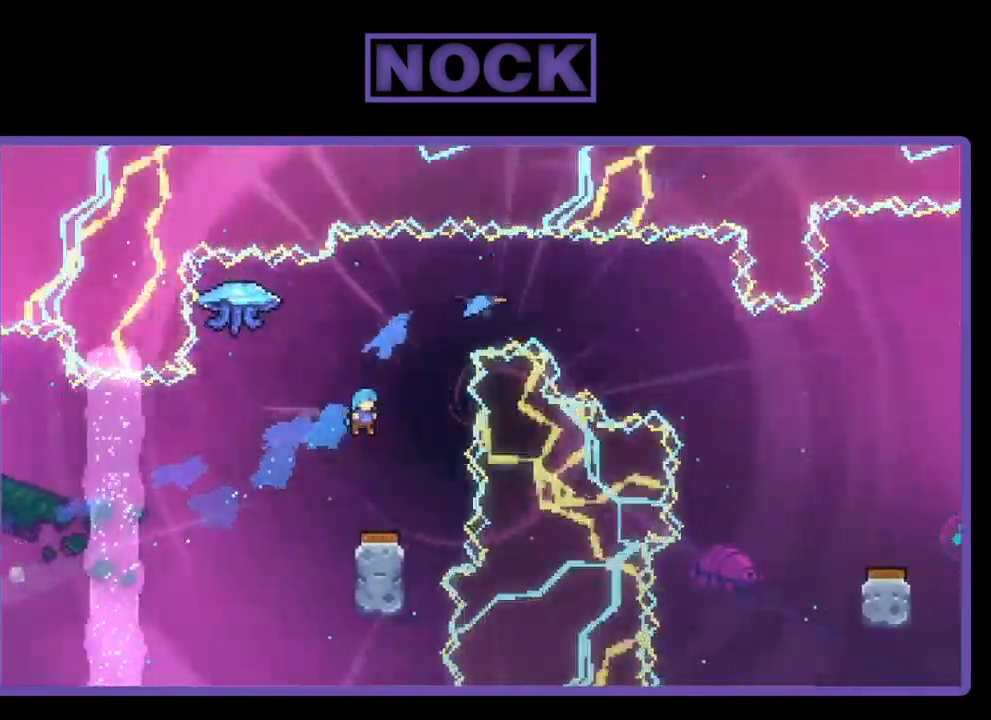
Gameplay with a controller (PlayStation layout); each line is a JSON object with the inputs held at the frame after it. "events" lists button and stick changes between this image and that frame as [ms after this image, input, new state], when the widget could be followed in between. Not read: right_stick.
{"buttons": [], "left_stick": "center", "events": [[150, "DPAD_RIGHT", "down"], [317, "DPAD_RIGHT", "up"]]}
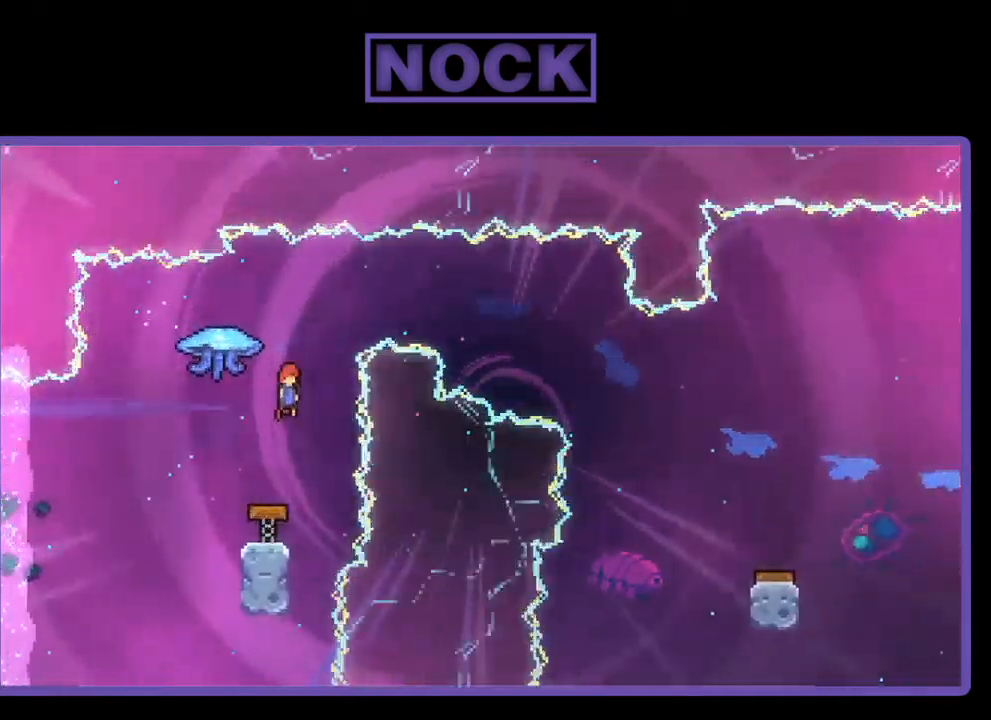
{"buttons": [], "left_stick": "center", "events": [[83, "DPAD_RIGHT", "down"], [150, "DPAD_RIGHT", "up"]]}
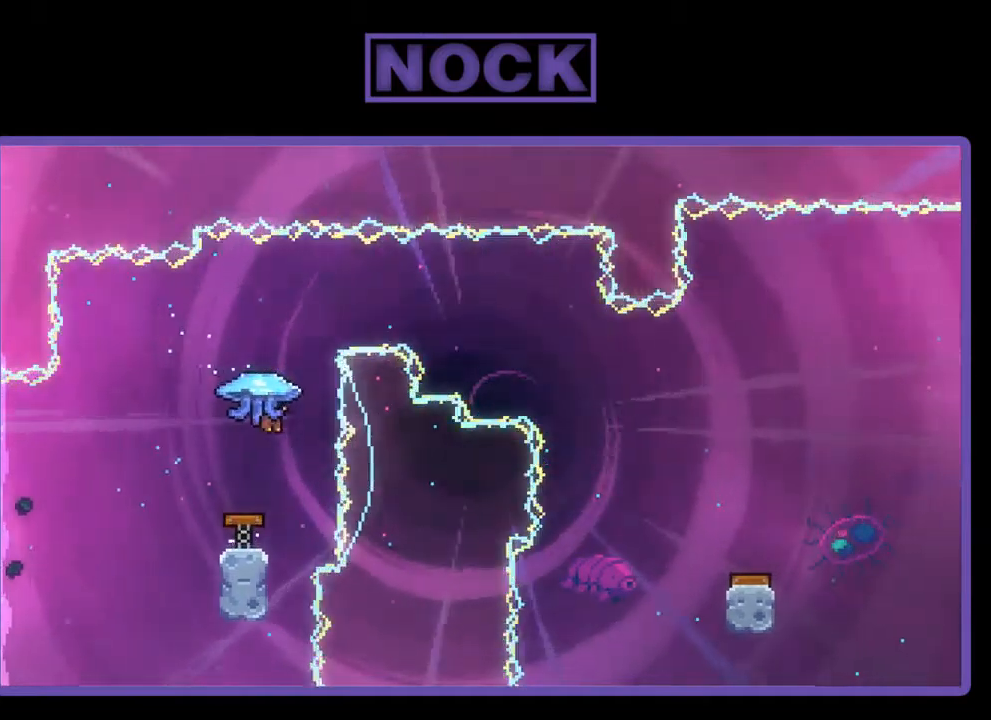
{"buttons": ["R2", "DPAD_UP"], "left_stick": "center", "events": [[250, "DPAD_UP", "down"], [250, "R2", "down"], [284, "CIRCLE", "down"], [450, "CIRCLE", "up"]]}
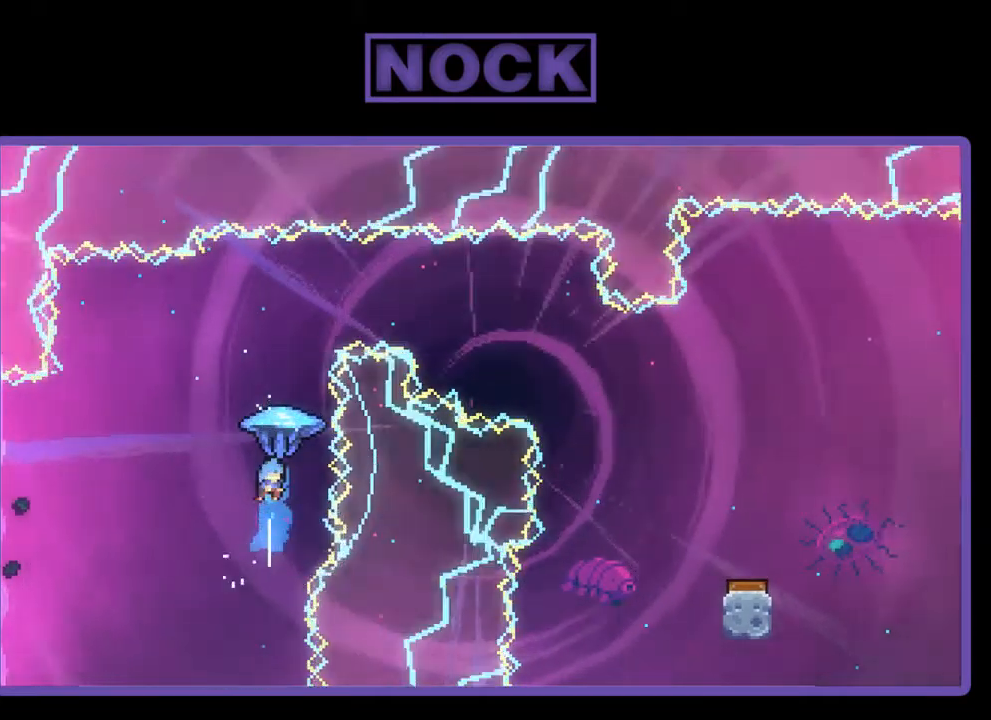
{"buttons": ["R2", "DPAD_RIGHT"], "left_stick": "center", "events": [[184, "DPAD_RIGHT", "down"], [317, "DPAD_UP", "up"]]}
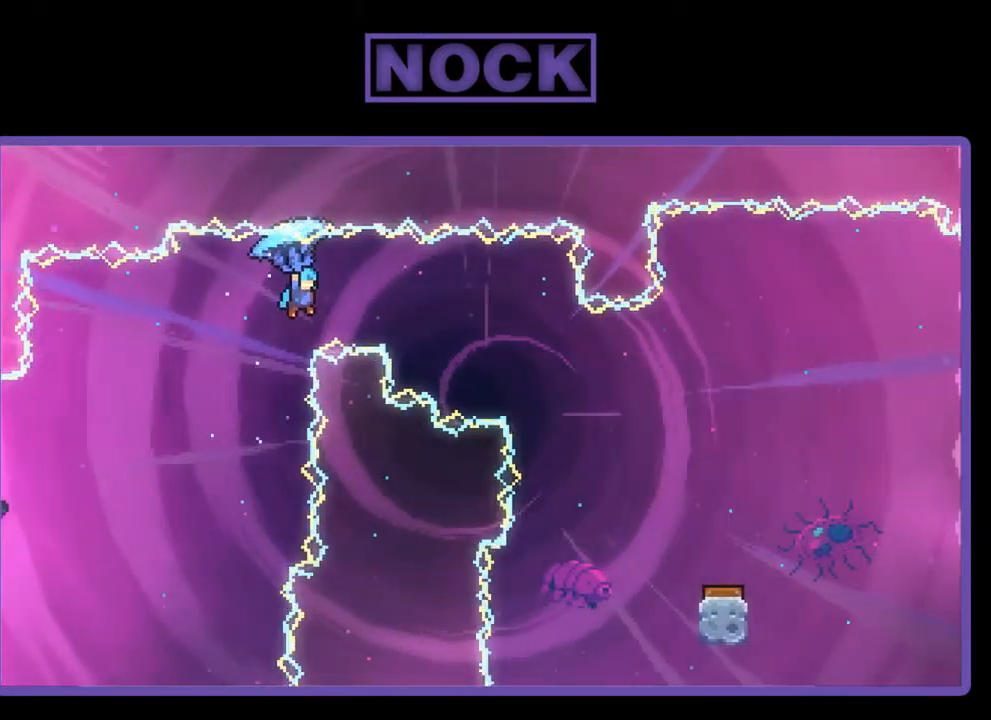
{"buttons": ["R2", "DPAD_DOWN", "DPAD_RIGHT"], "left_stick": "center", "events": [[150, "DPAD_DOWN", "down"]]}
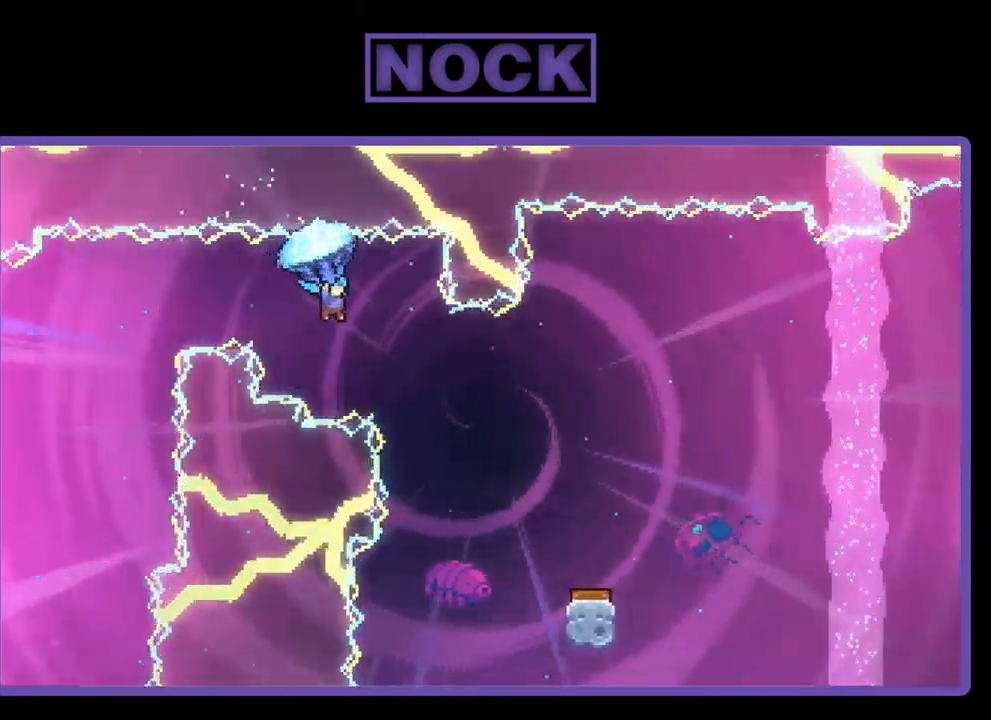
{"buttons": ["R2", "DPAD_RIGHT"], "left_stick": "center", "events": [[417, "DPAD_DOWN", "up"]]}
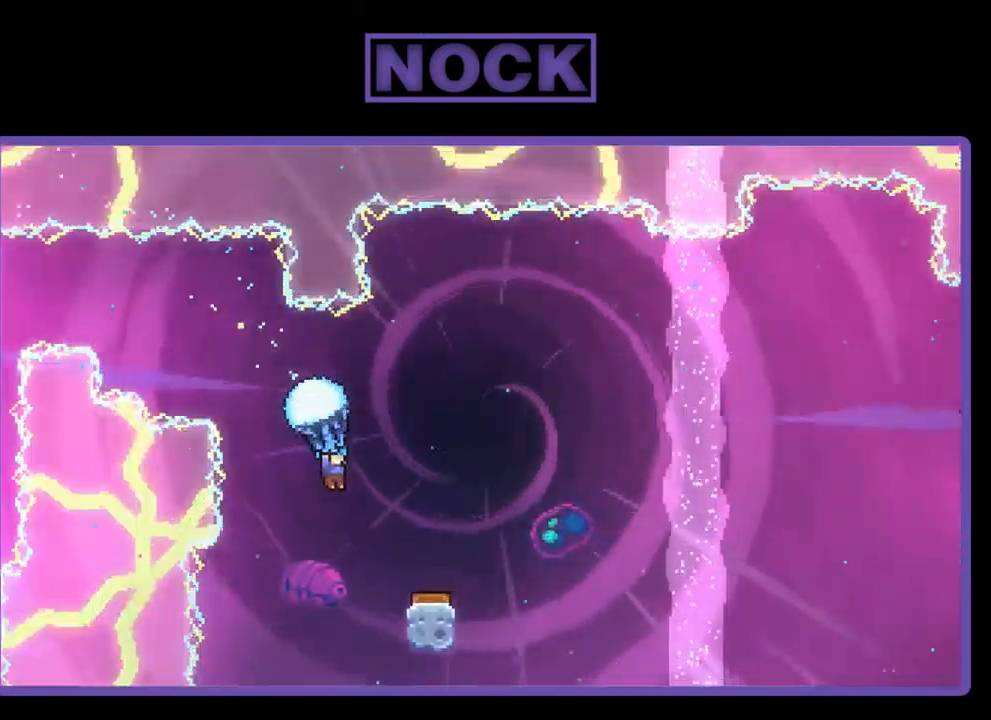
{"buttons": ["R2"], "left_stick": "center", "events": [[50, "DPAD_RIGHT", "up"]]}
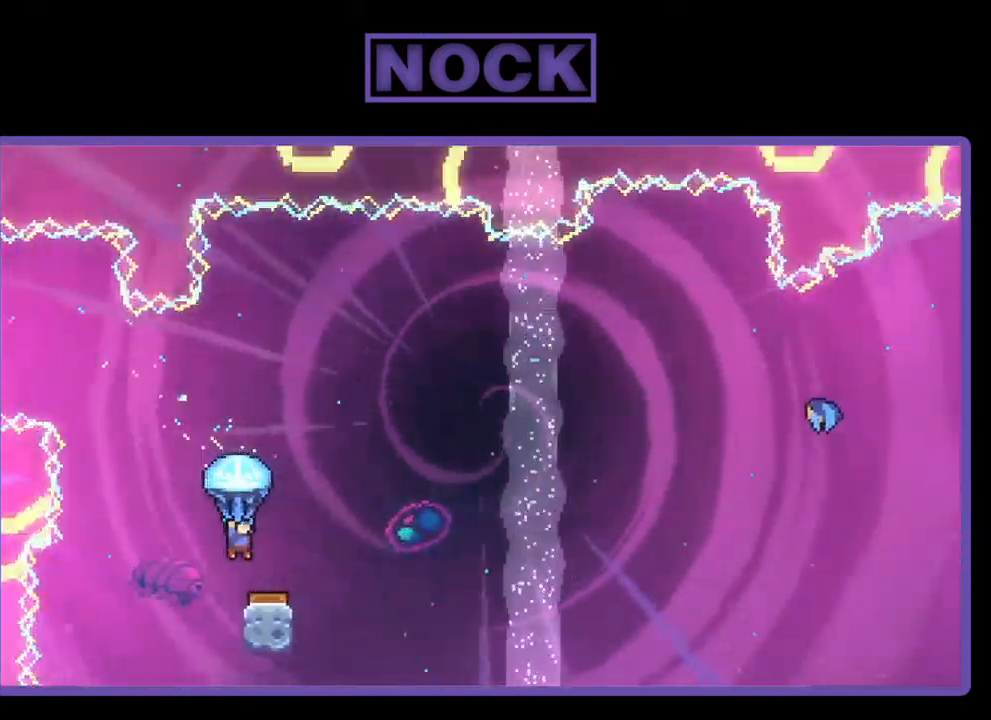
{"buttons": ["R2", "DPAD_RIGHT"], "left_stick": "center", "events": [[217, "DPAD_RIGHT", "down"]]}
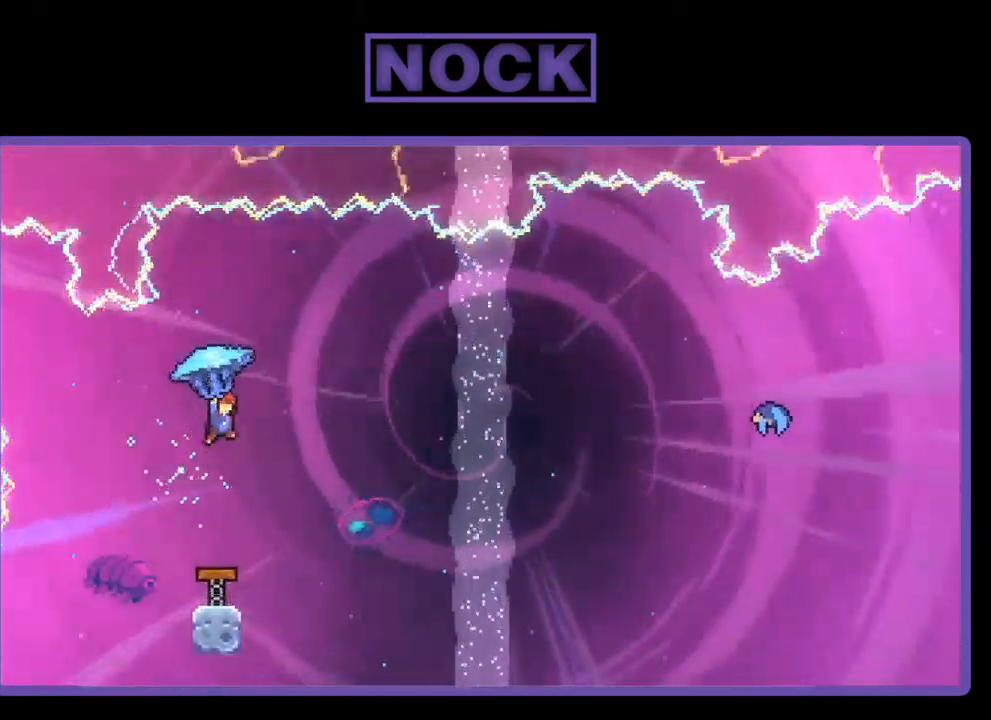
{"buttons": ["R2", "DPAD_RIGHT"], "left_stick": "center", "events": []}
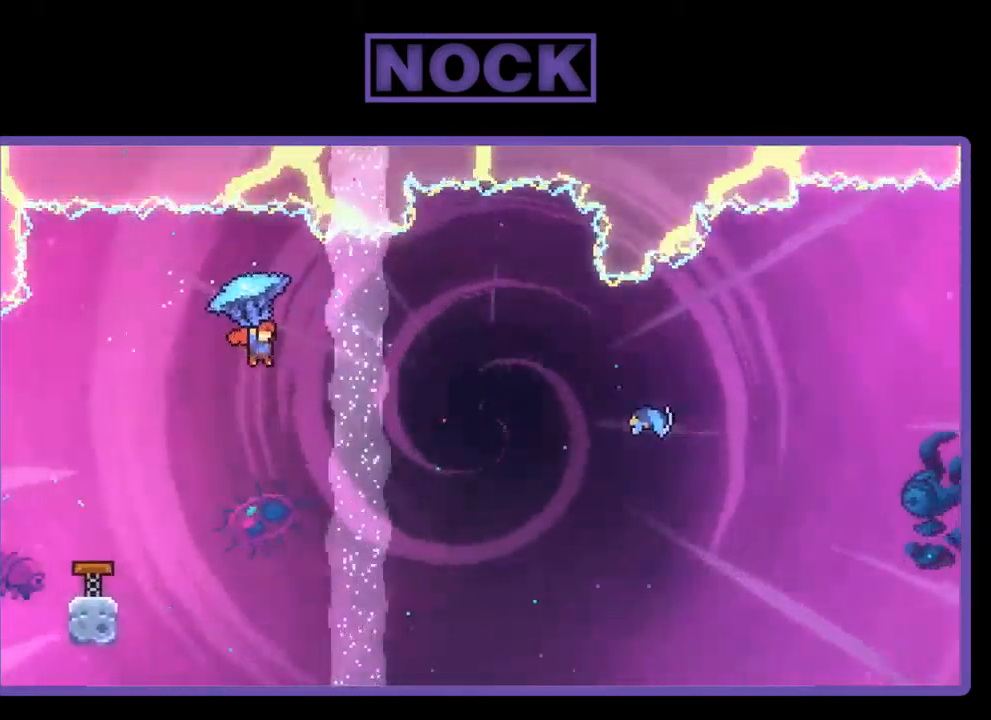
{"buttons": ["R2", "DPAD_UP", "DPAD_RIGHT"], "left_stick": "center", "events": [[17, "DPAD_UP", "down"]]}
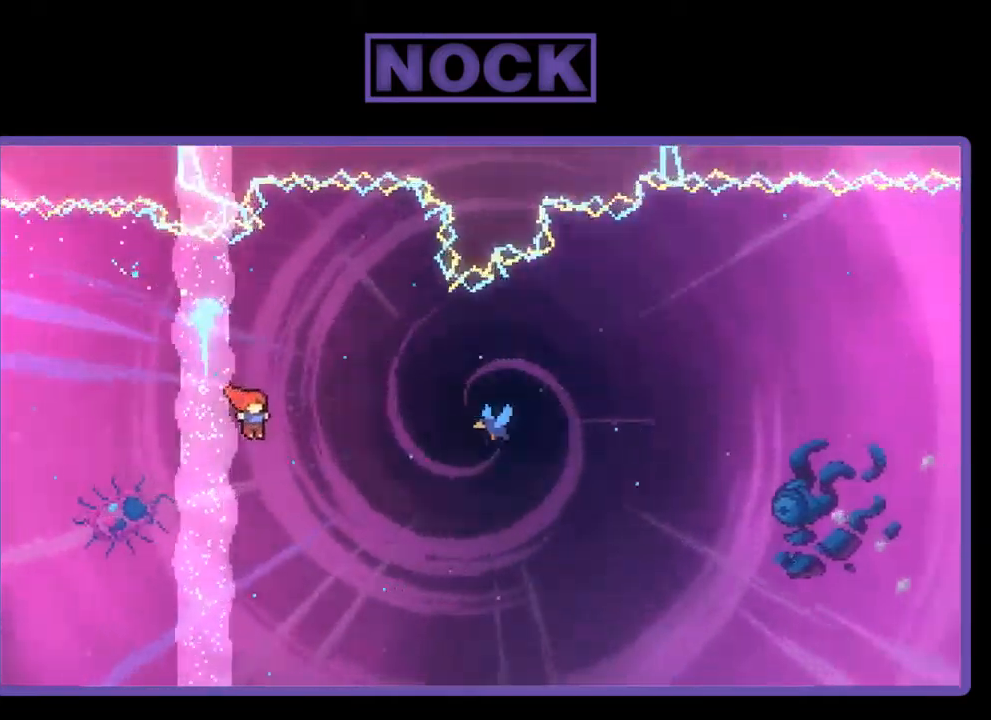
{"buttons": ["R2"], "left_stick": "center", "events": [[50, "CIRCLE", "down"], [250, "CIRCLE", "up"], [384, "DPAD_UP", "up"], [450, "DPAD_RIGHT", "up"]]}
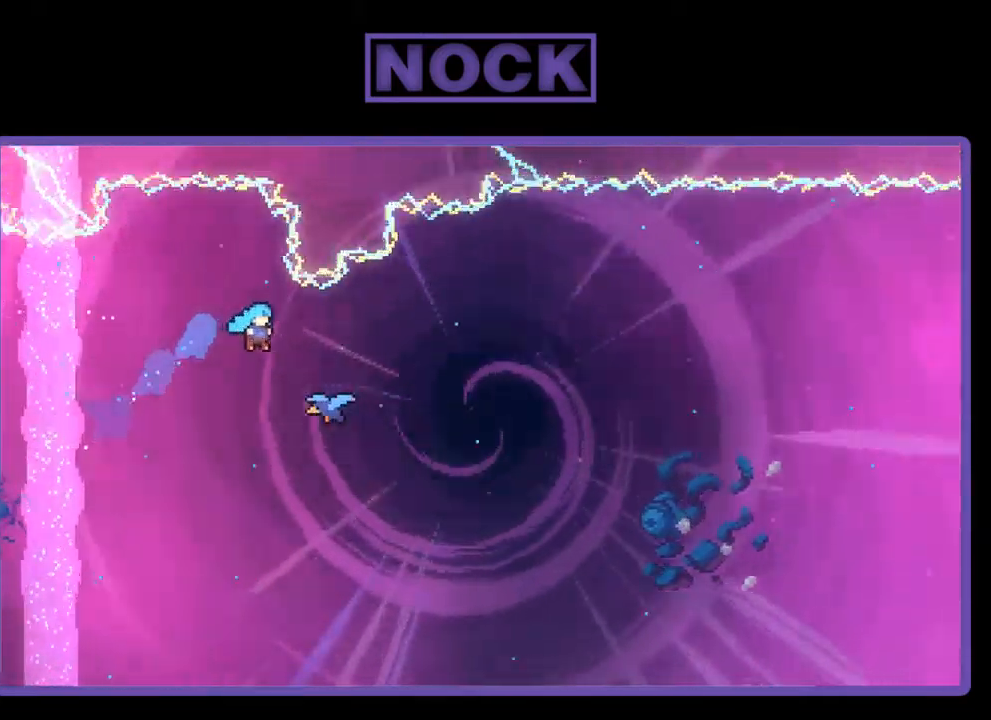
{"buttons": ["R2", "DPAD_UP", "DPAD_RIGHT"], "left_stick": "center", "events": [[50, "DPAD_RIGHT", "down"], [50, "DPAD_UP", "down"]]}
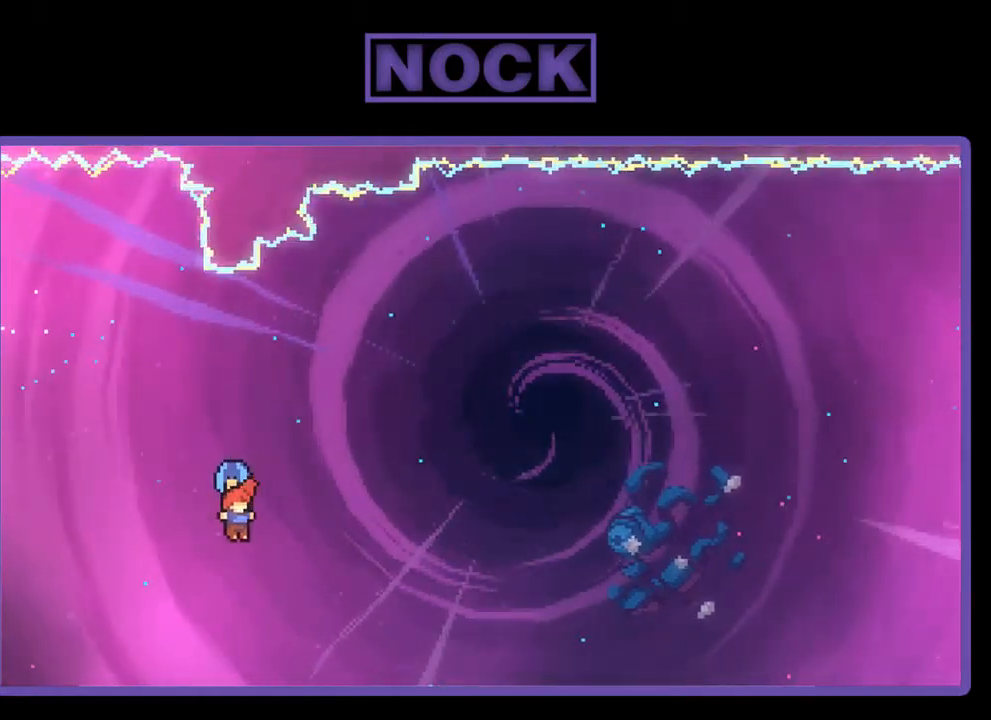
{"buttons": ["R2", "DPAD_UP", "DPAD_RIGHT"], "left_stick": "center", "events": []}
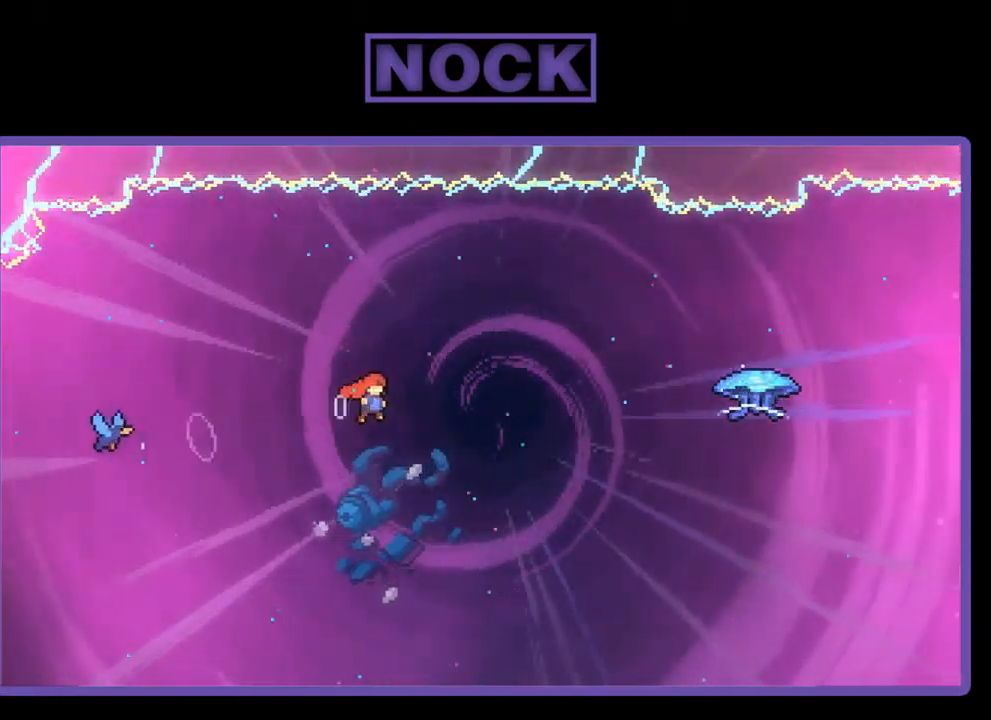
{"buttons": ["CIRCLE", "R2", "DPAD_UP", "DPAD_RIGHT"], "left_stick": "center", "events": [[350, "CIRCLE", "down"]]}
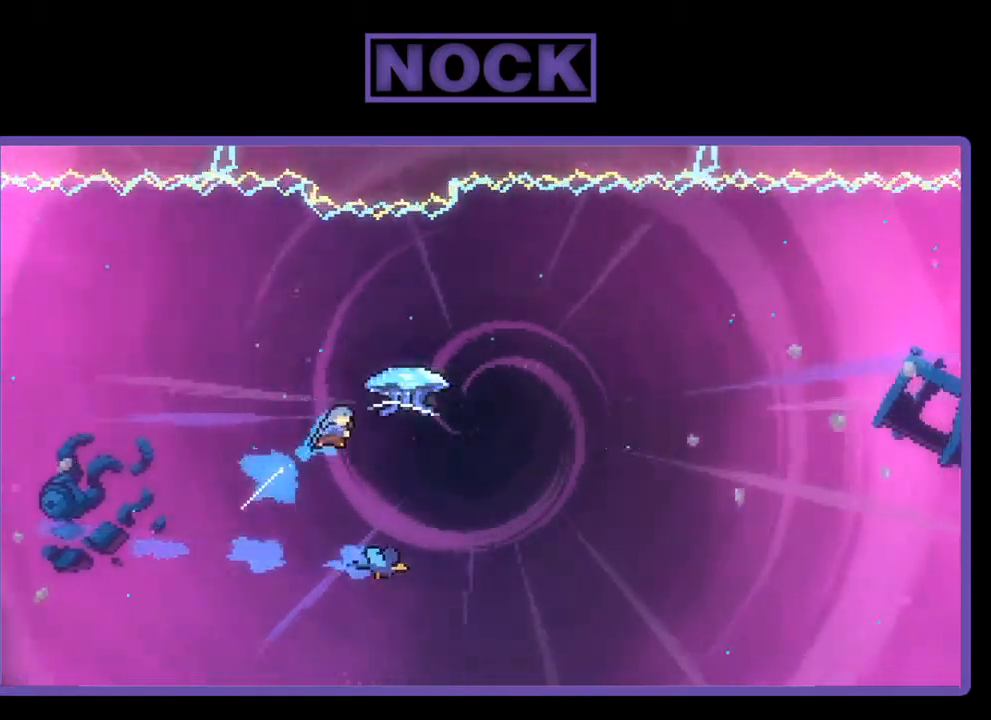
{"buttons": ["R2", "DPAD_UP", "DPAD_RIGHT"], "left_stick": "center", "events": [[34, "CIRCLE", "up"]]}
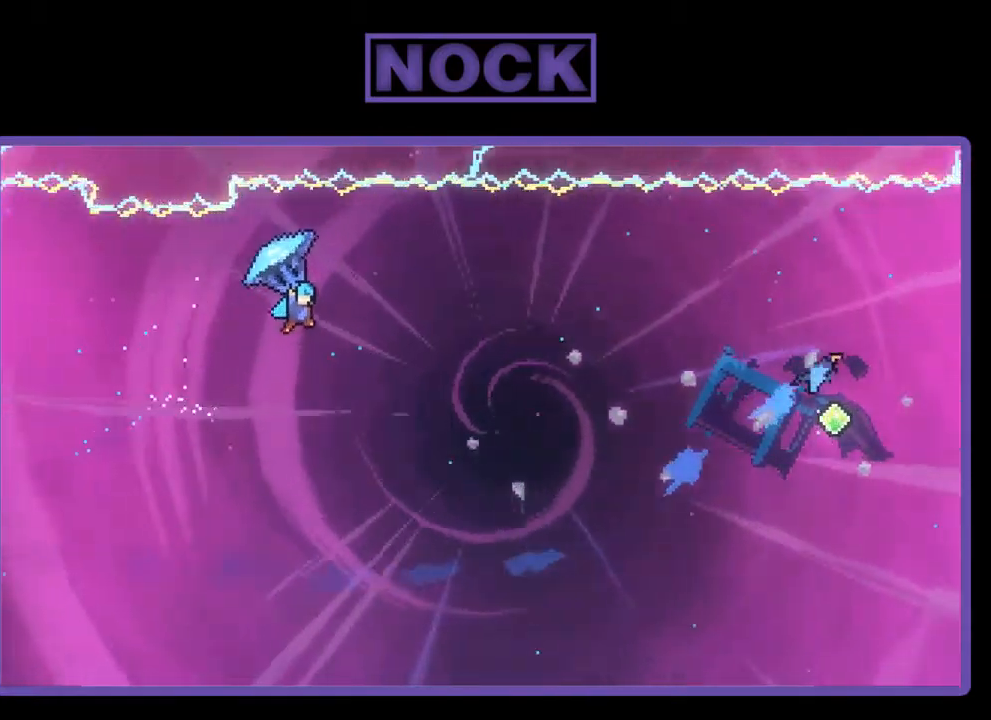
{"buttons": ["R2"], "left_stick": "center", "events": [[134, "DPAD_UP", "up"], [467, "DPAD_RIGHT", "up"]]}
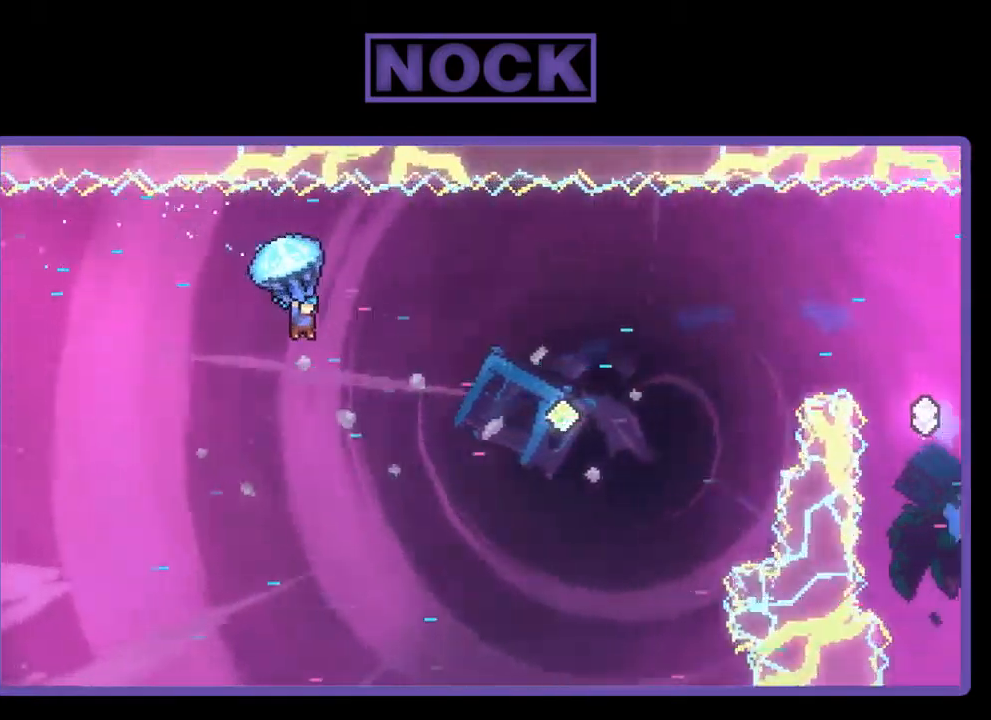
{"buttons": ["R2"], "left_stick": "center", "events": [[67, "DPAD_RIGHT", "down"], [367, "DPAD_RIGHT", "up"]]}
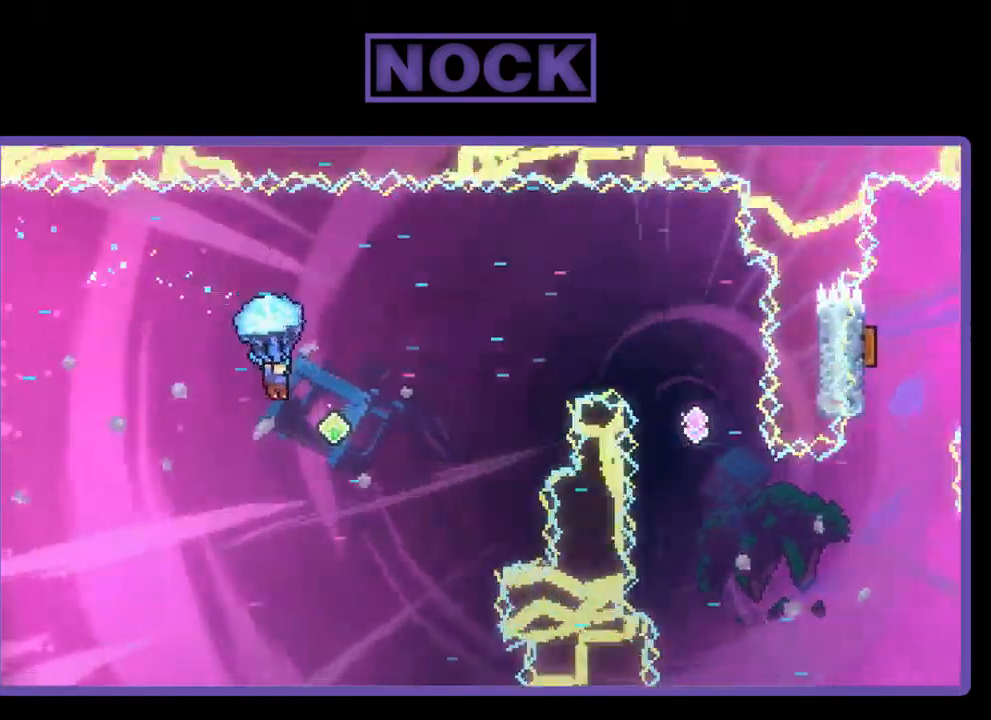
{"buttons": ["CIRCLE", "DPAD_UP", "DPAD_RIGHT"], "left_stick": "center", "events": [[300, "DPAD_RIGHT", "down"], [367, "DPAD_UP", "down"], [434, "R2", "up"], [500, "CIRCLE", "down"]]}
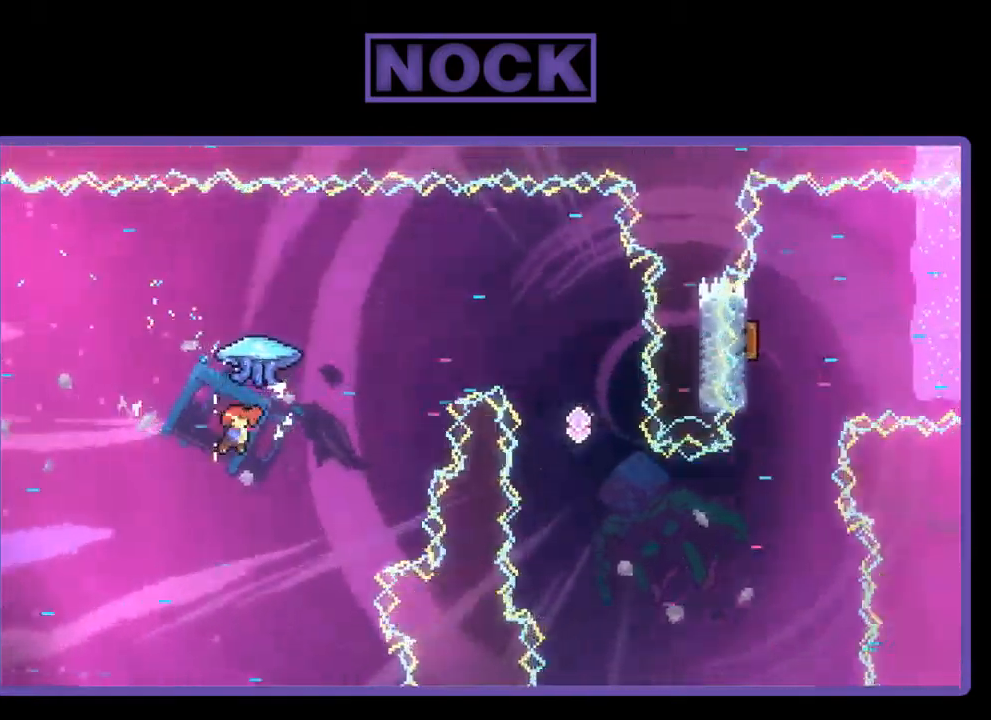
{"buttons": ["R2", "DPAD_RIGHT"], "left_stick": "center", "events": [[34, "R2", "down"], [267, "CIRCLE", "up"], [500, "DPAD_UP", "up"]]}
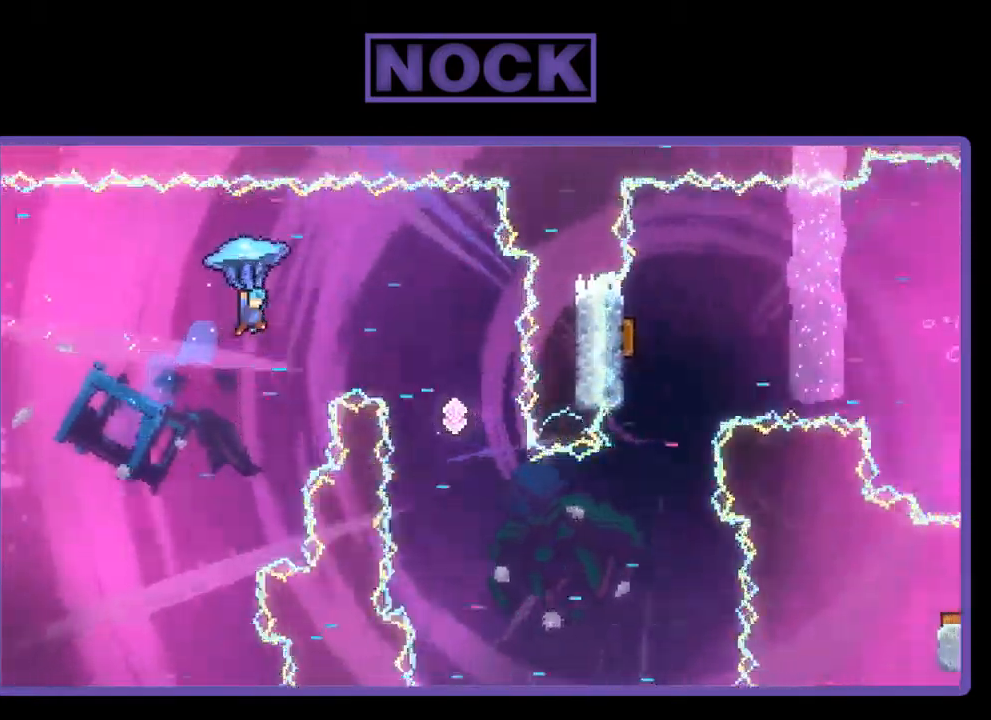
{"buttons": ["R2"], "left_stick": "center", "events": [[67, "DPAD_RIGHT", "up"], [134, "DPAD_LEFT", "down"], [467, "DPAD_LEFT", "up"]]}
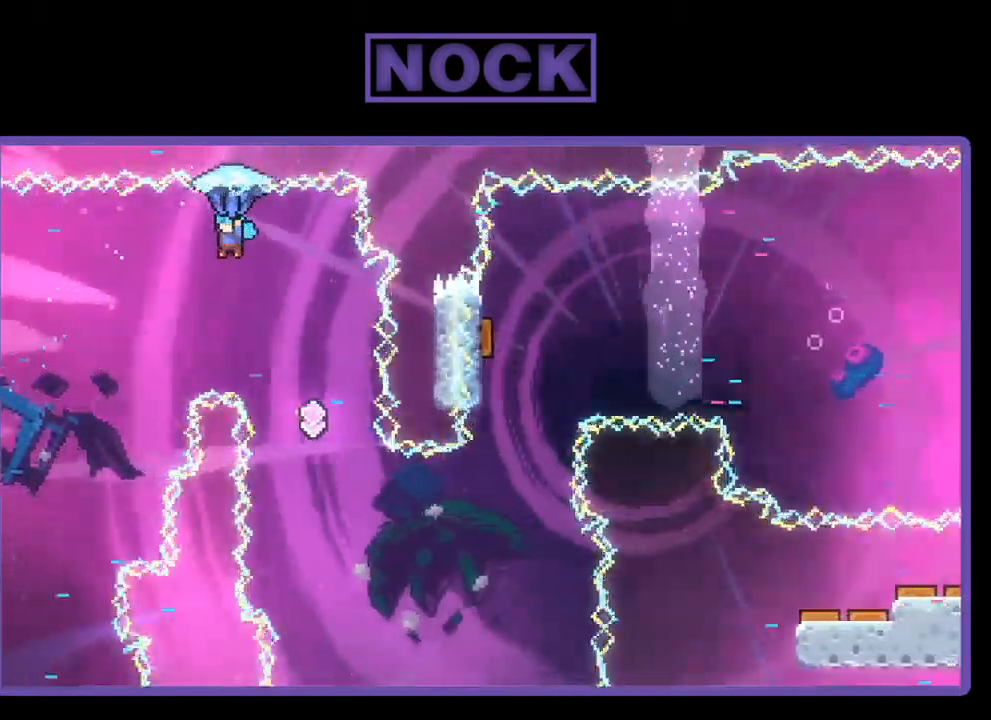
{"buttons": ["R2"], "left_stick": "center", "events": [[334, "DPAD_LEFT", "down"], [500, "DPAD_LEFT", "up"]]}
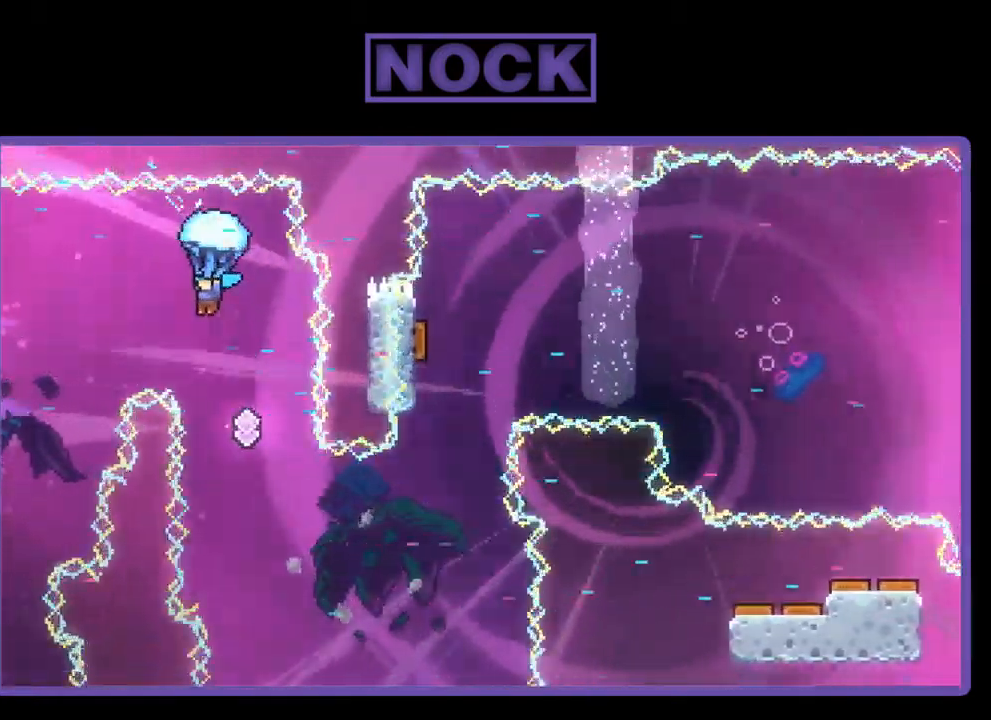
{"buttons": ["R2", "DPAD_LEFT"], "left_stick": "center", "events": [[167, "DPAD_LEFT", "down"], [334, "DPAD_LEFT", "up"], [434, "DPAD_LEFT", "down"]]}
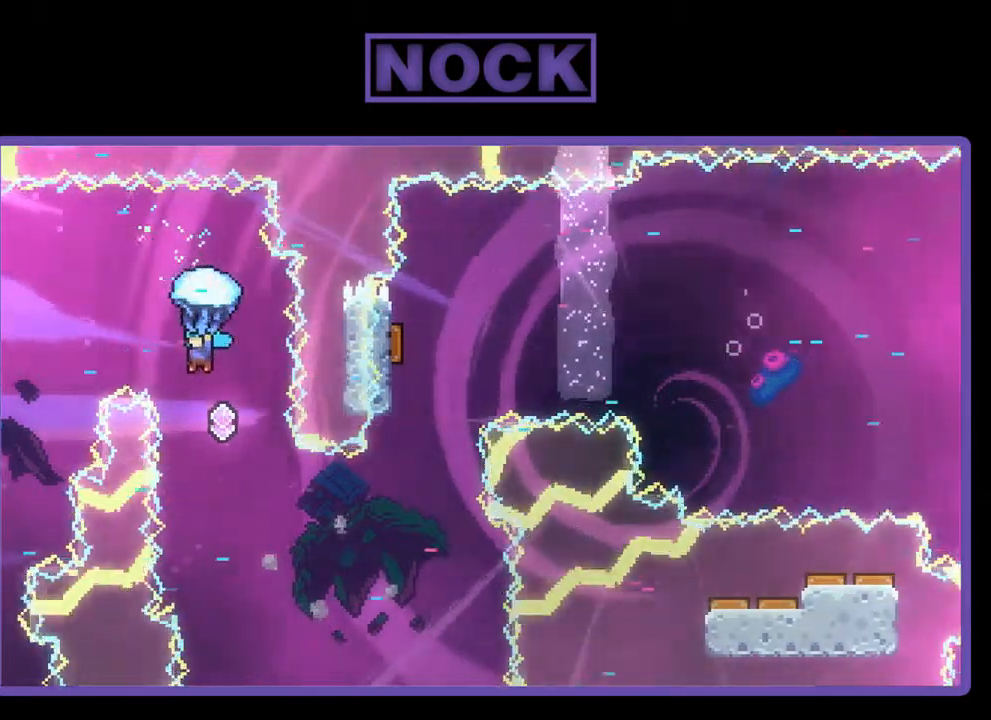
{"buttons": ["R2"], "left_stick": "center", "events": [[117, "DPAD_LEFT", "up"], [317, "DPAD_LEFT", "down"], [450, "DPAD_LEFT", "up"]]}
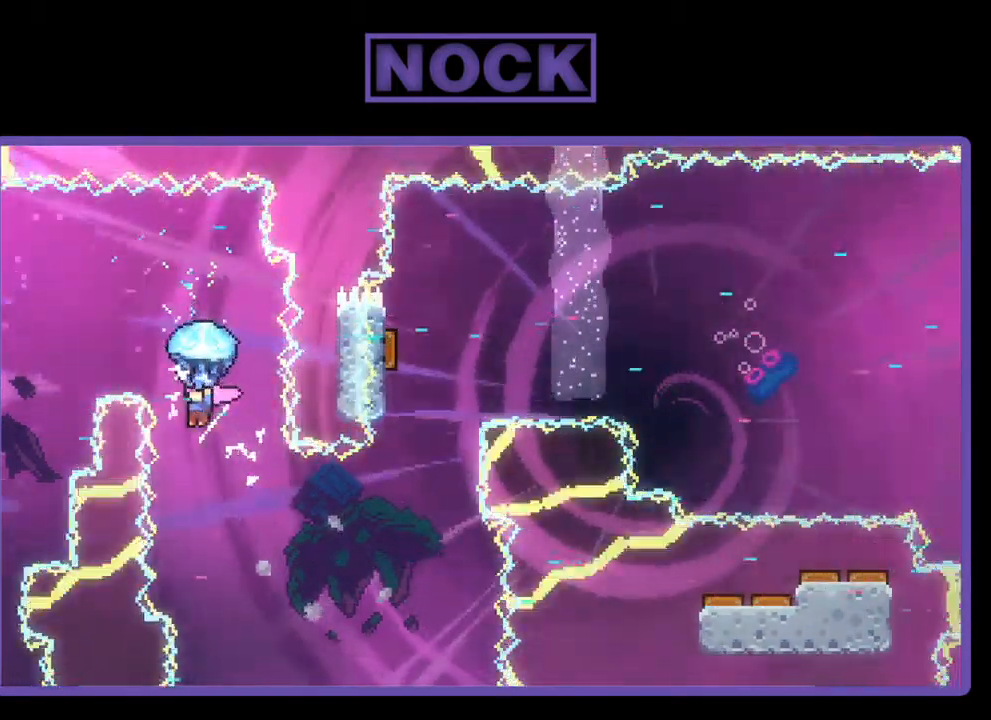
{"buttons": ["R2"], "left_stick": "center", "events": [[83, "DPAD_LEFT", "down"], [183, "DPAD_LEFT", "up"]]}
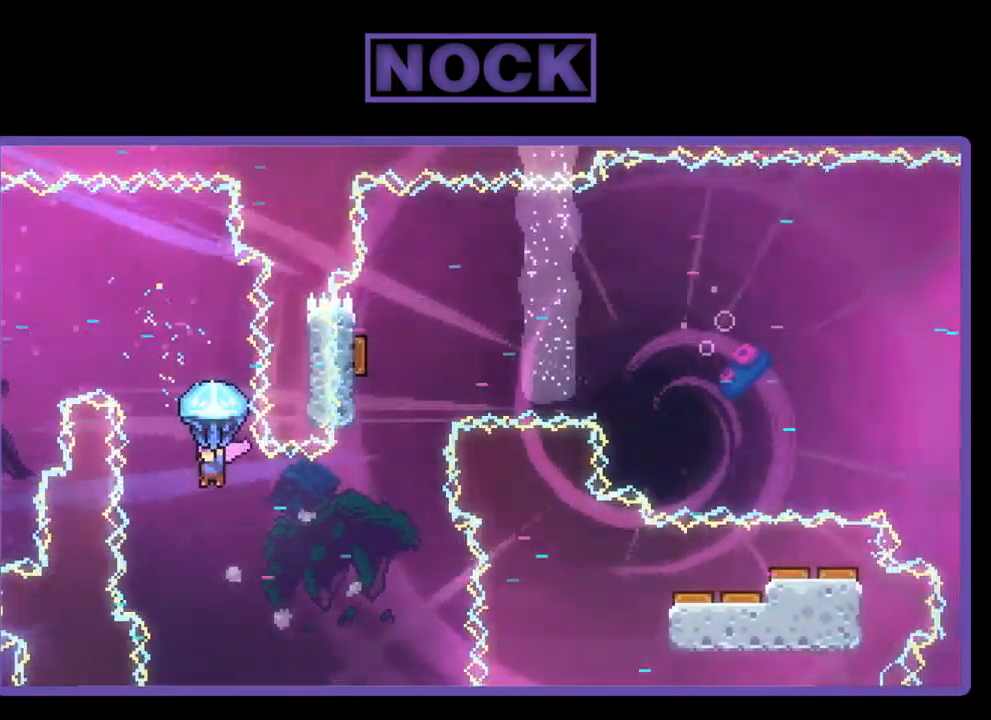
{"buttons": ["R2"], "left_stick": "center", "events": [[150, "DPAD_RIGHT", "down"], [350, "DPAD_RIGHT", "up"]]}
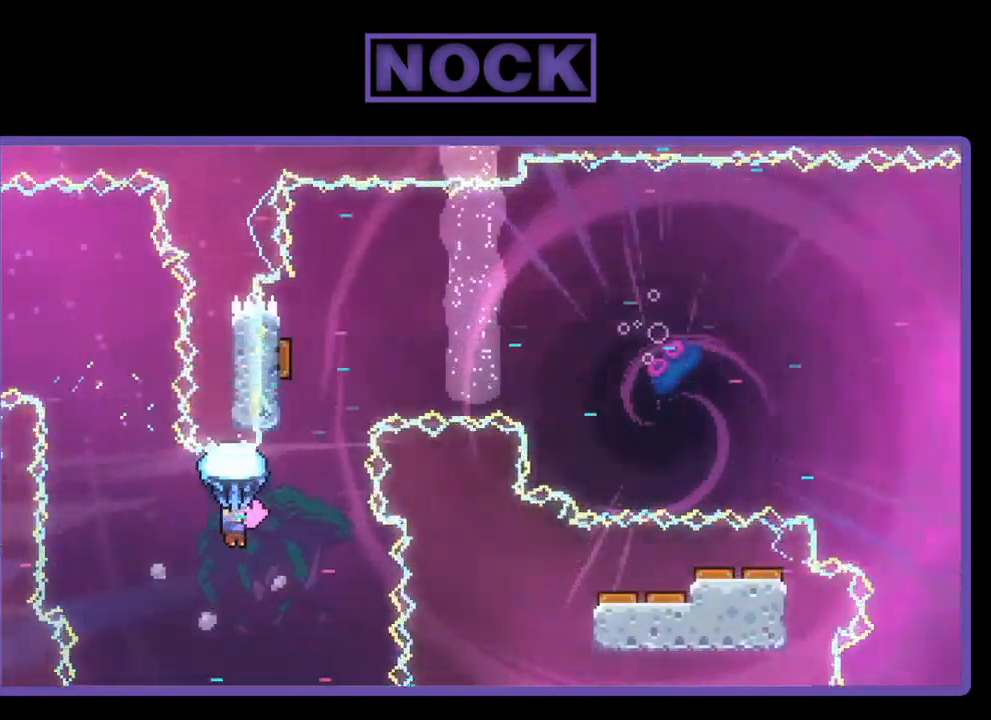
{"buttons": ["CIRCLE", "R2", "DPAD_UP"], "left_stick": "center", "events": [[117, "DPAD_RIGHT", "down"], [183, "DPAD_RIGHT", "up"], [217, "R2", "up"], [317, "DPAD_UP", "down"], [350, "CIRCLE", "down"], [417, "R2", "down"]]}
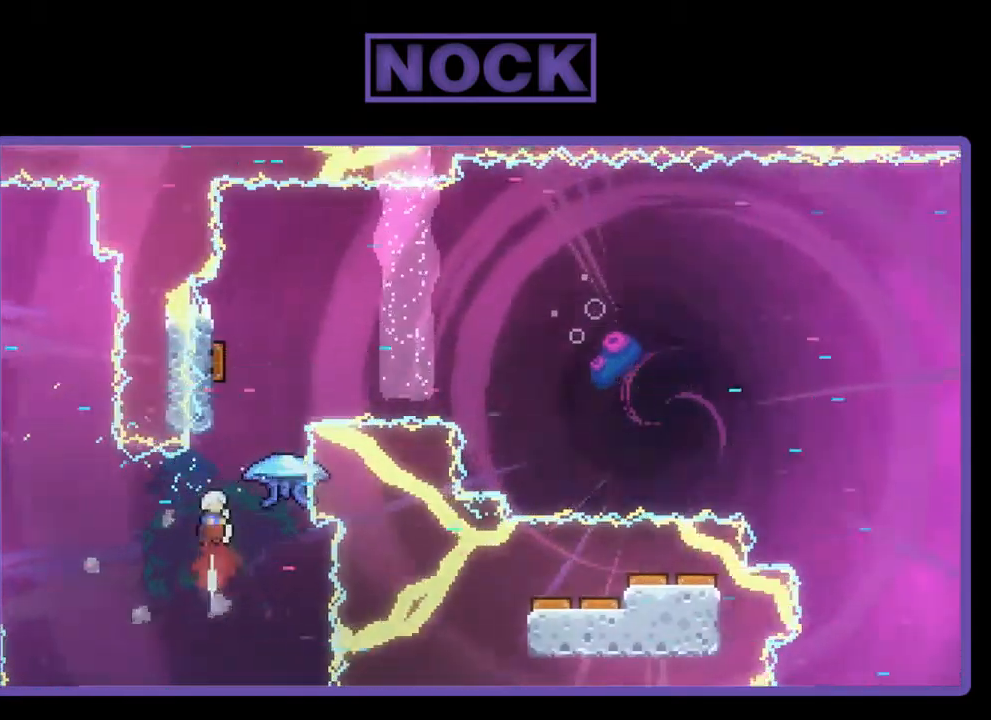
{"buttons": ["CIRCLE", "R2", "DPAD_UP", "DPAD_LEFT"], "left_stick": "center", "events": [[183, "DPAD_UP", "up"], [217, "CIRCLE", "up"], [417, "DPAD_UP", "down"], [450, "DPAD_LEFT", "down"], [483, "CIRCLE", "down"]]}
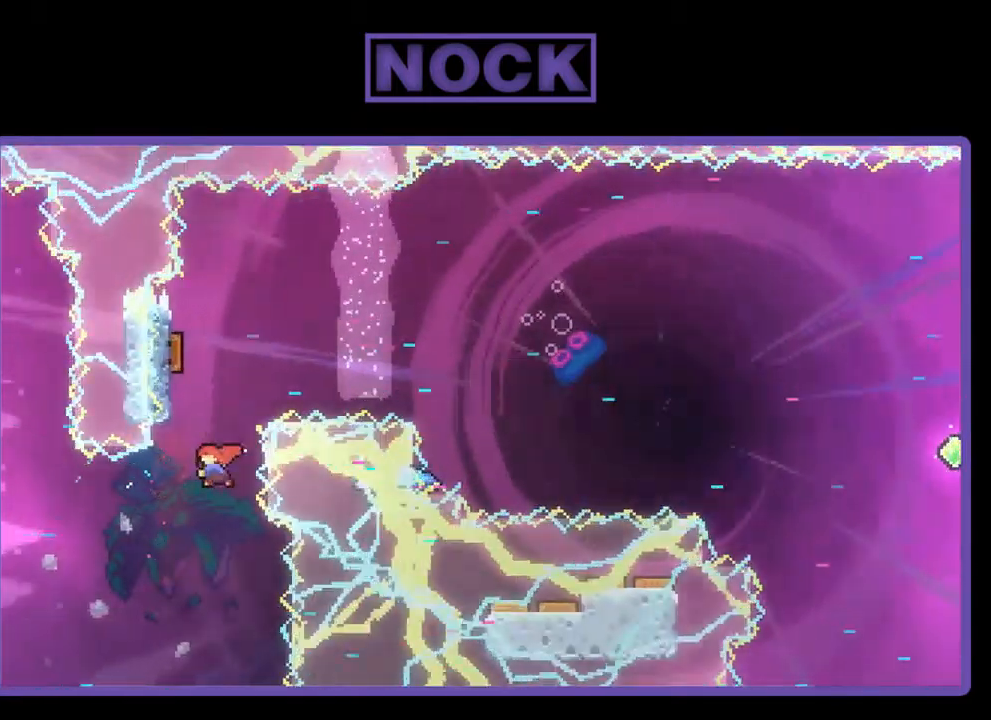
{"buttons": ["R2", "DPAD_UP", "DPAD_LEFT"], "left_stick": "center", "events": [[50, "DPAD_LEFT", "up"], [250, "DPAD_LEFT", "down"], [417, "CIRCLE", "up"]]}
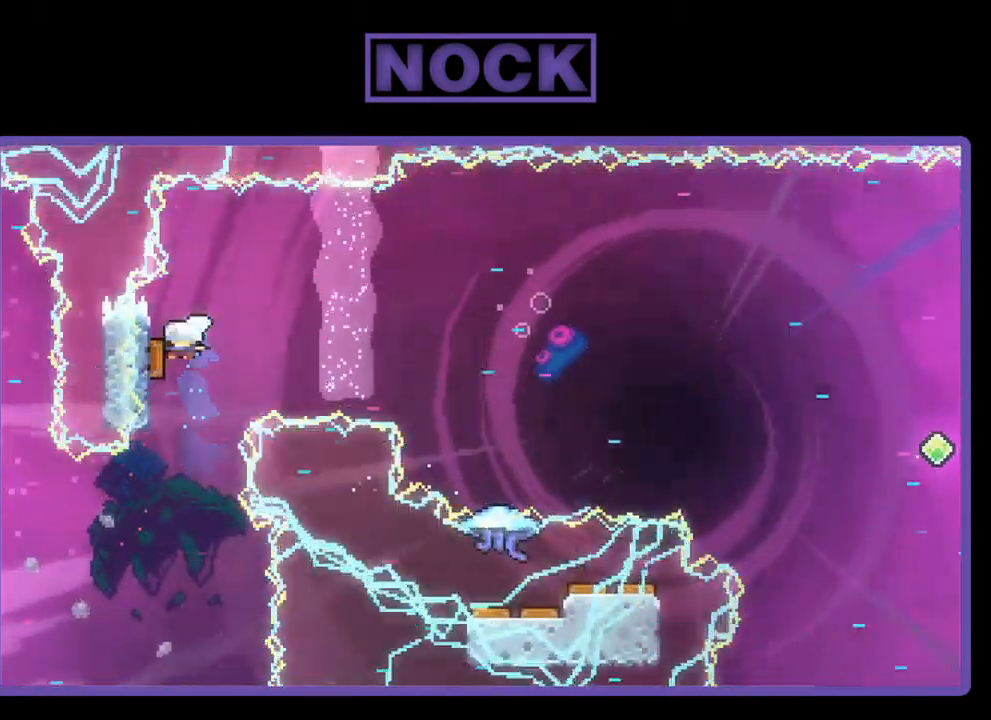
{"buttons": ["R2", "DPAD_RIGHT"], "left_stick": "center", "events": [[17, "DPAD_LEFT", "up"], [17, "DPAD_UP", "up"], [150, "DPAD_LEFT", "down"], [217, "DPAD_LEFT", "up"], [283, "DPAD_RIGHT", "down"]]}
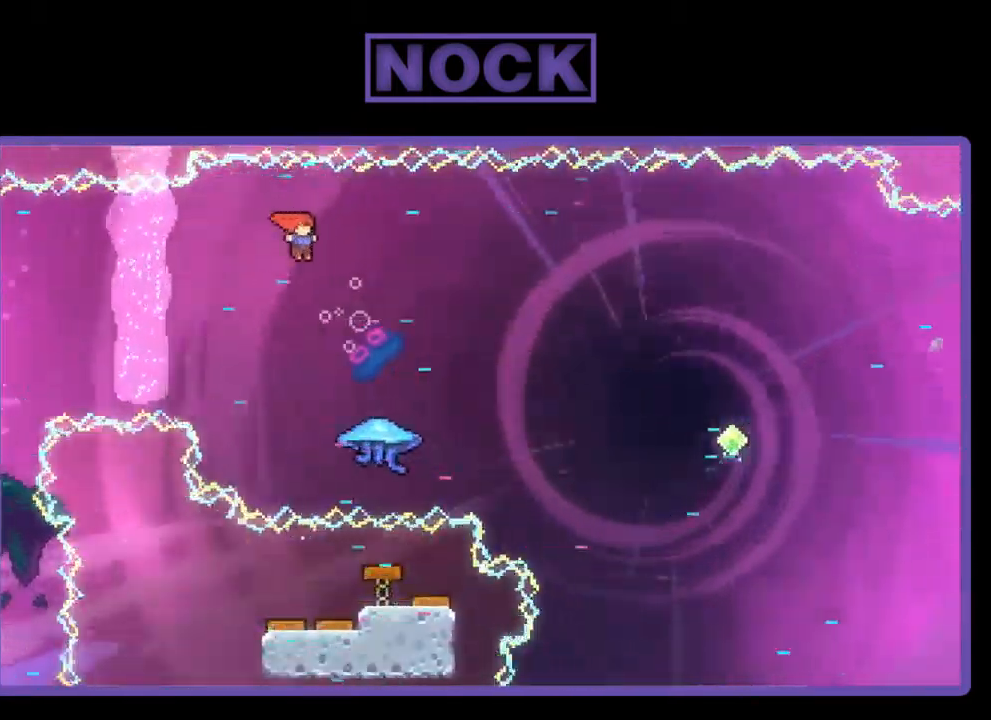
{"buttons": ["R2", "DPAD_RIGHT"], "left_stick": "center", "events": [[250, "DPAD_RIGHT", "up"], [383, "DPAD_RIGHT", "down"]]}